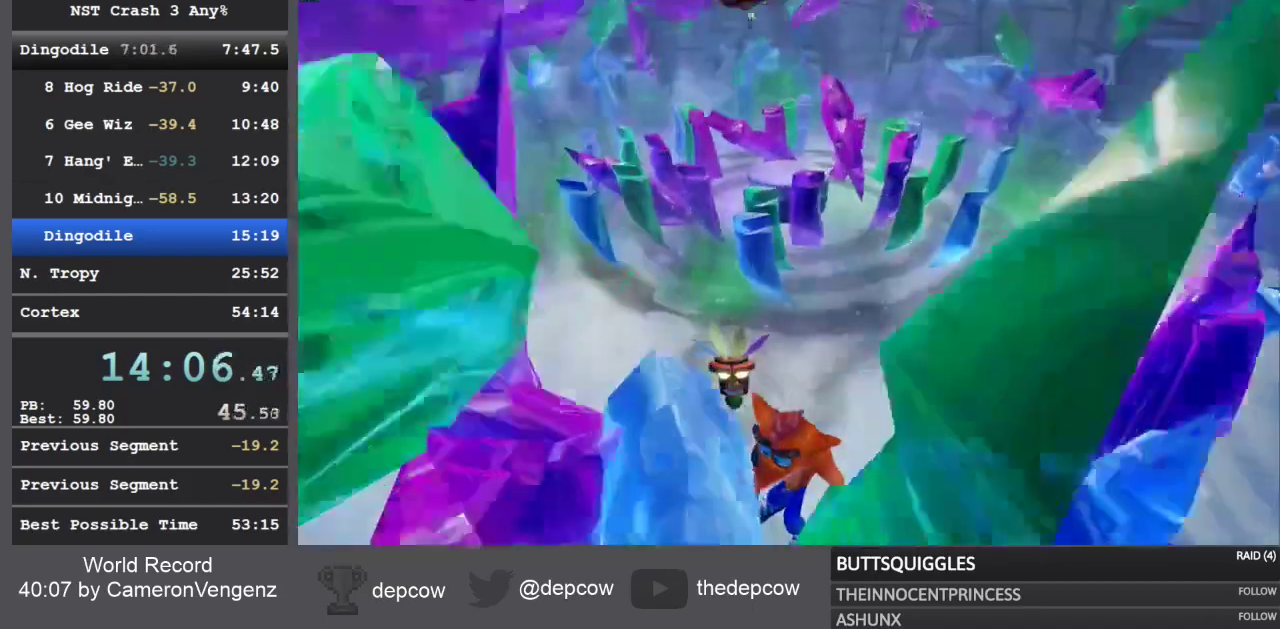
Gameplay with a controller (PlayStation layout); each line is a JSON object with the inputs held at the frame after it. "events" lists button and stick changes between this image and that frame as [ms after this image, input, new state], when the widget could be followed in between.
{"buttons": [], "left_stick": "down-left", "right_stick": "center", "events": [[200, "left_stick", "down-left"]]}
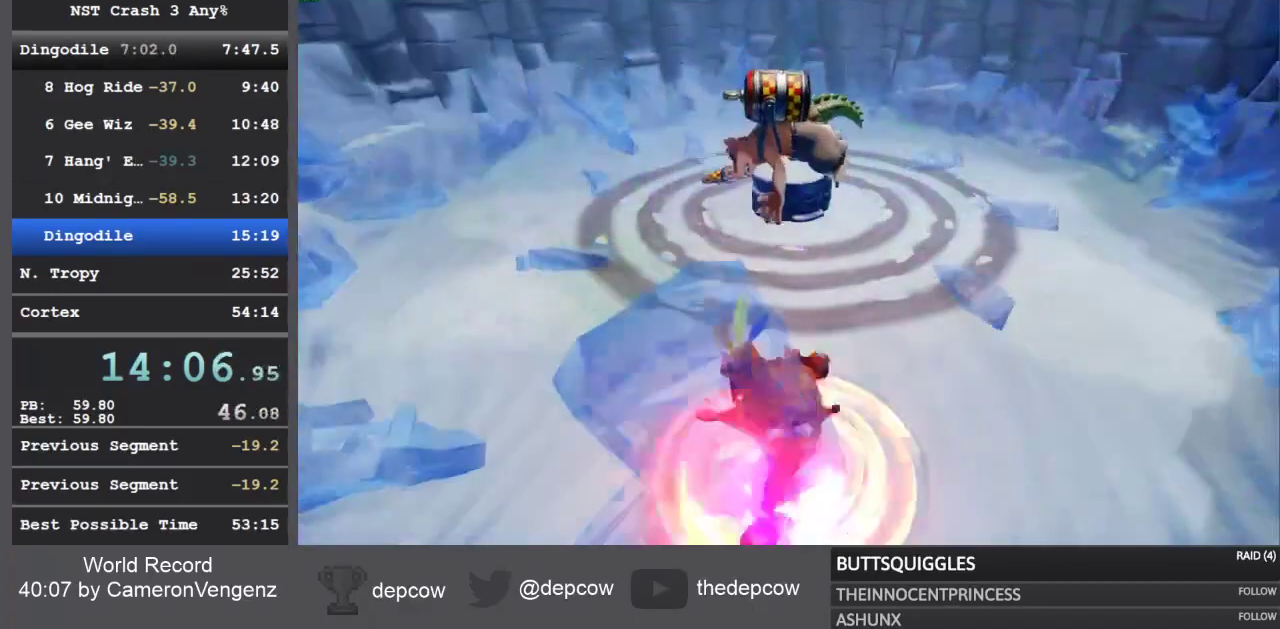
{"buttons": [], "left_stick": "up-right", "right_stick": "center"}
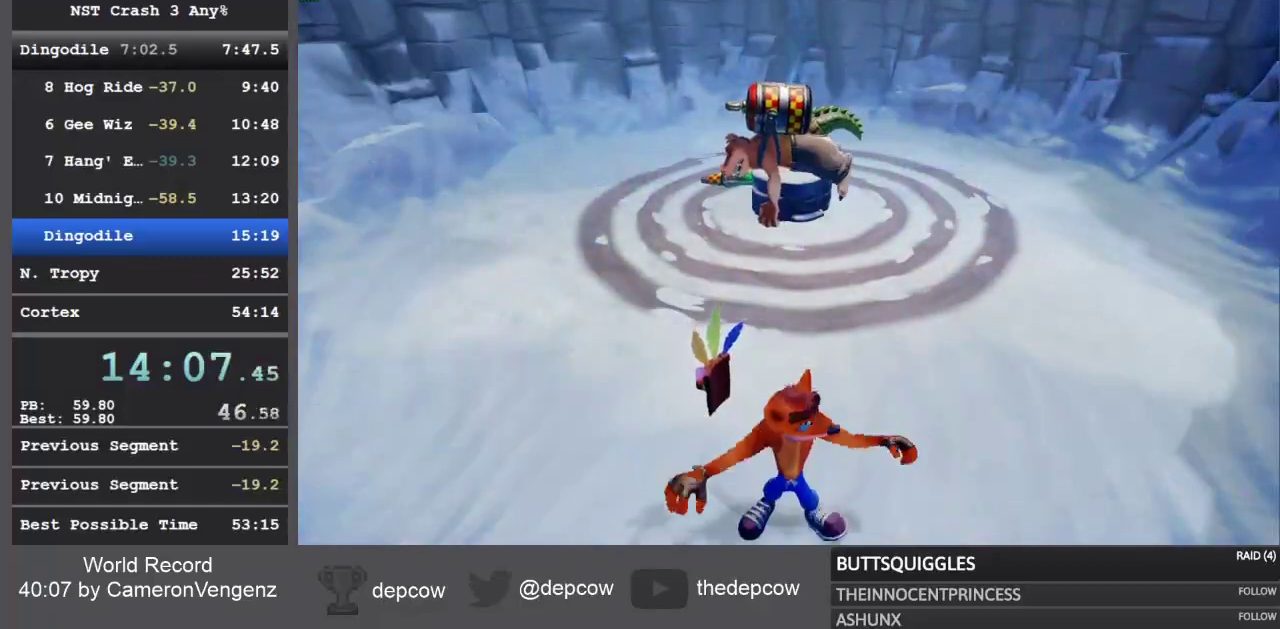
{"buttons": [], "left_stick": "up-right", "right_stick": "center", "events": [[117, "right_stick", "up"], [350, "right_stick", "center"]]}
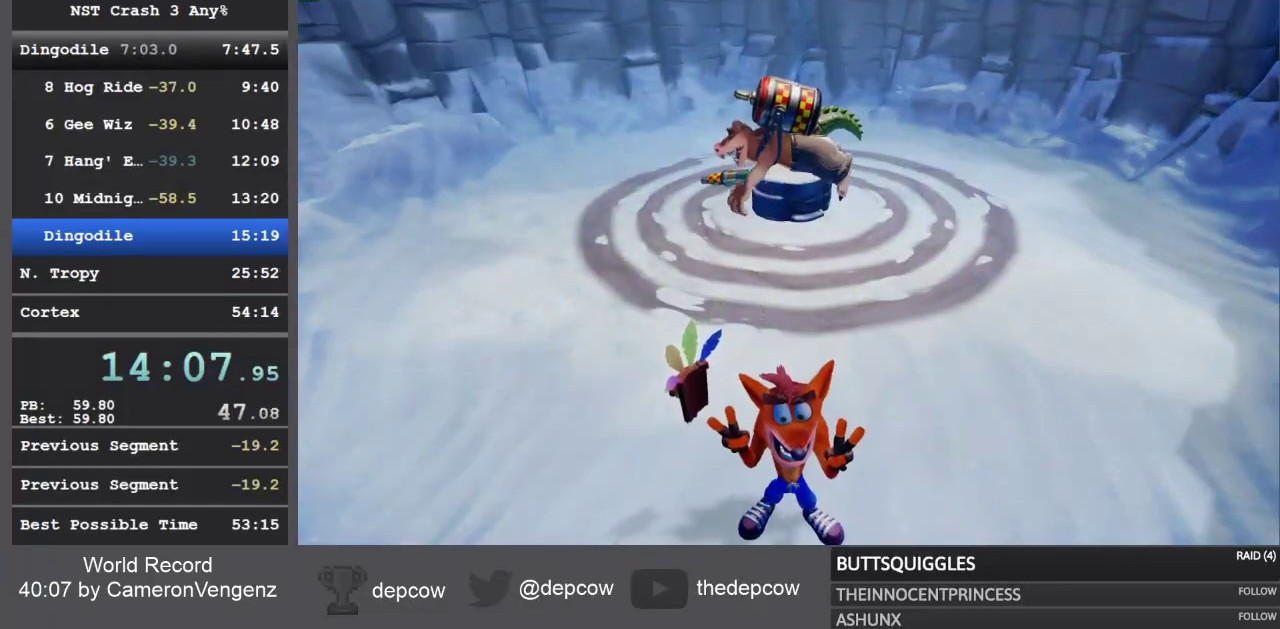
{"buttons": [], "left_stick": "up-right", "right_stick": "center", "events": []}
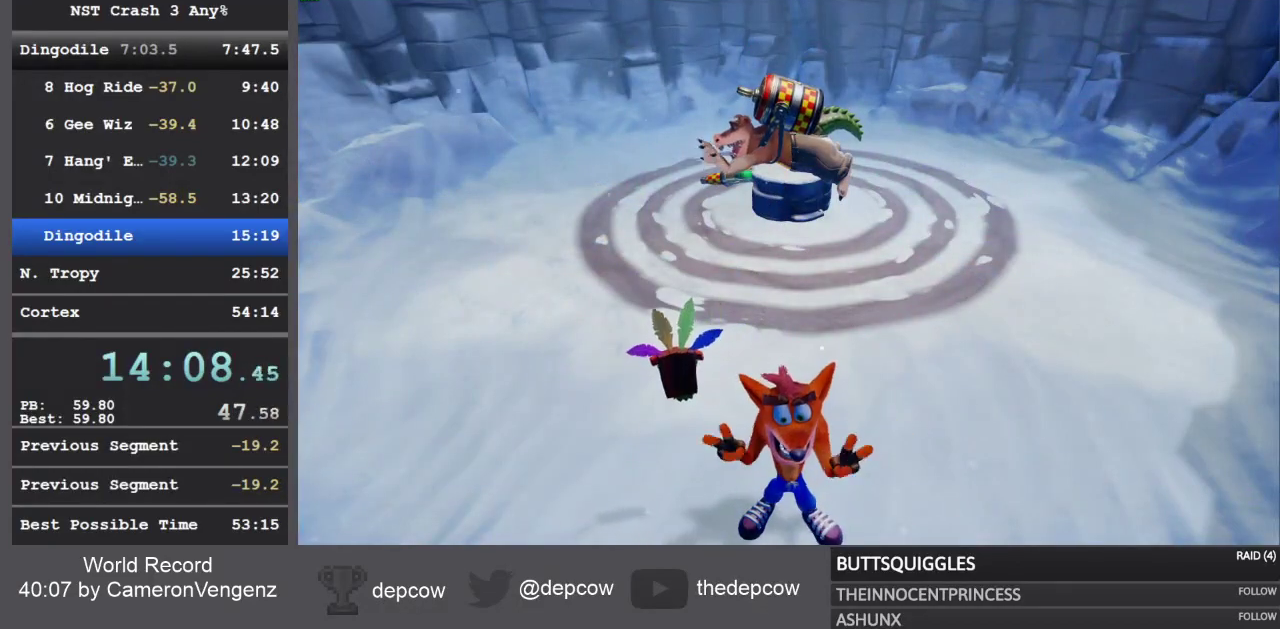
{"buttons": [], "left_stick": "up-right", "right_stick": "center", "events": []}
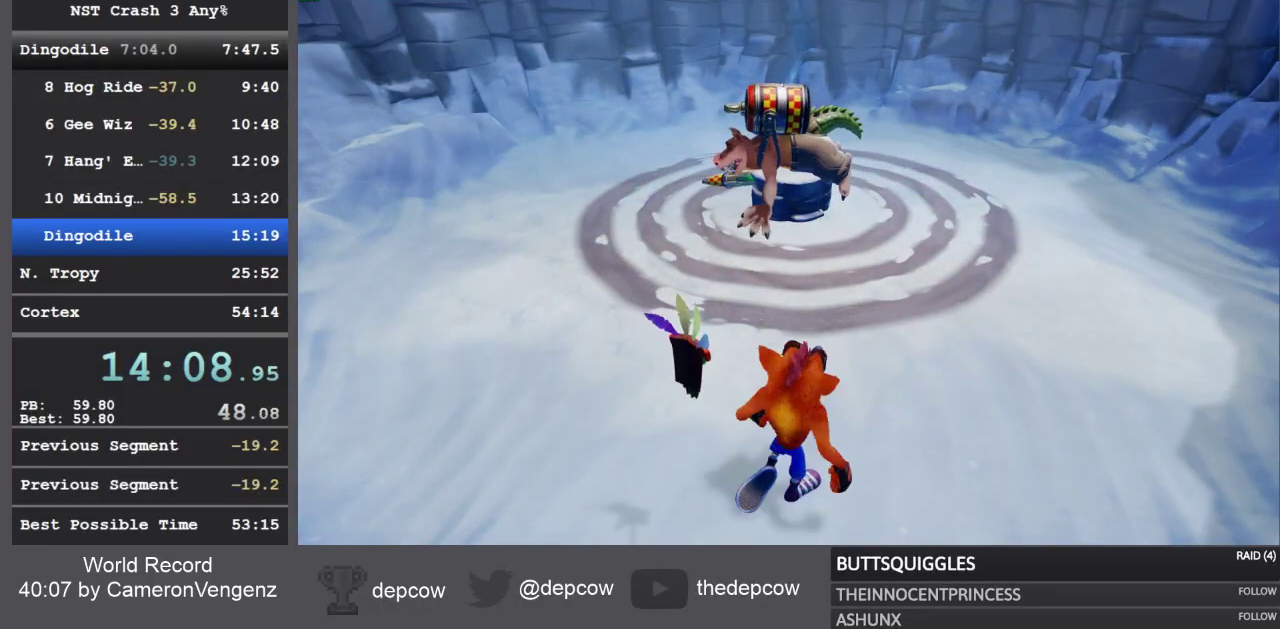
{"buttons": [], "left_stick": "up-right", "right_stick": "center", "events": []}
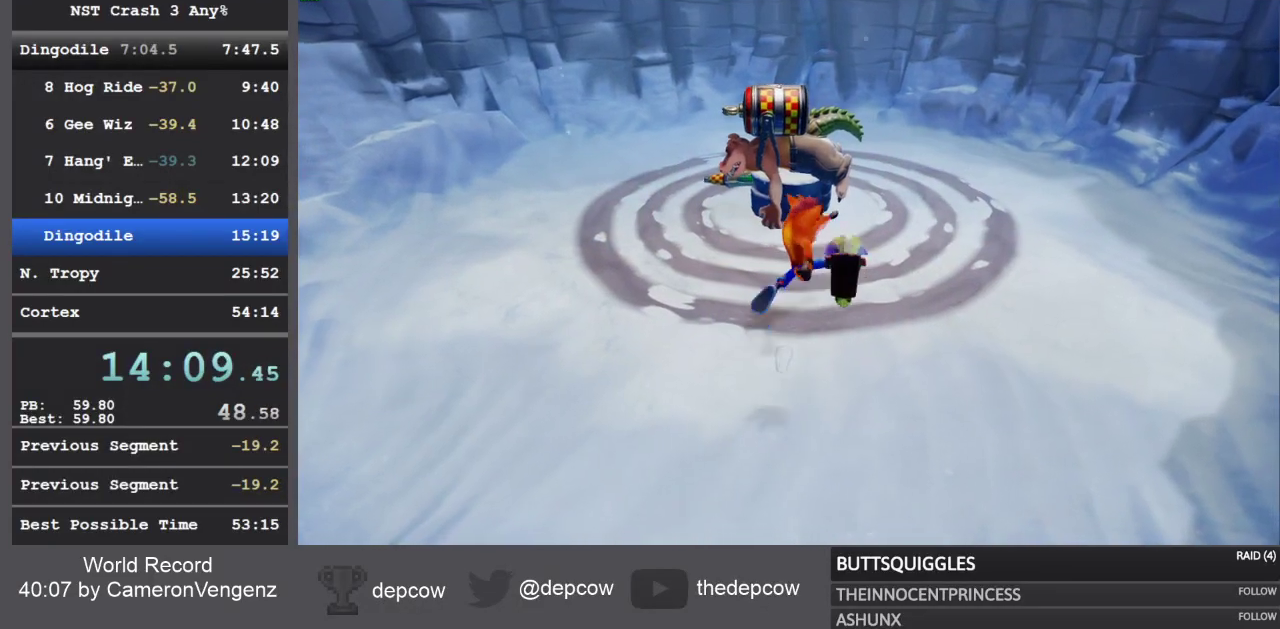
{"buttons": [], "left_stick": "center", "right_stick": "center", "events": [[417, "left_stick", "center"]]}
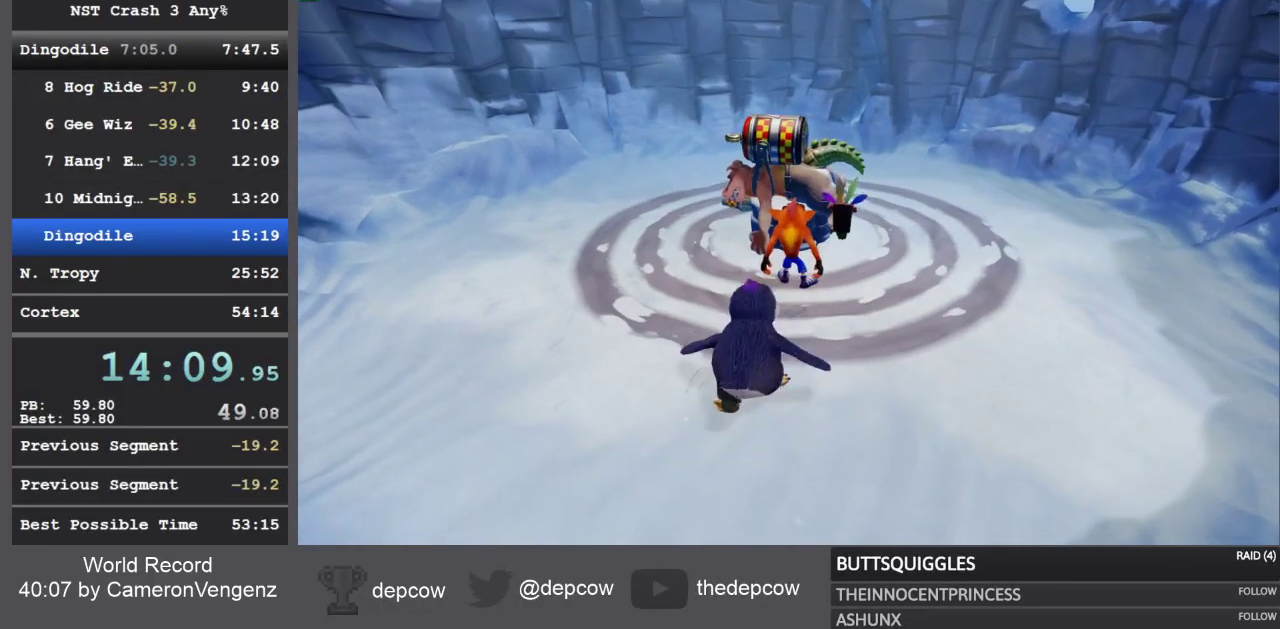
{"buttons": [], "left_stick": "center", "right_stick": "center", "events": []}
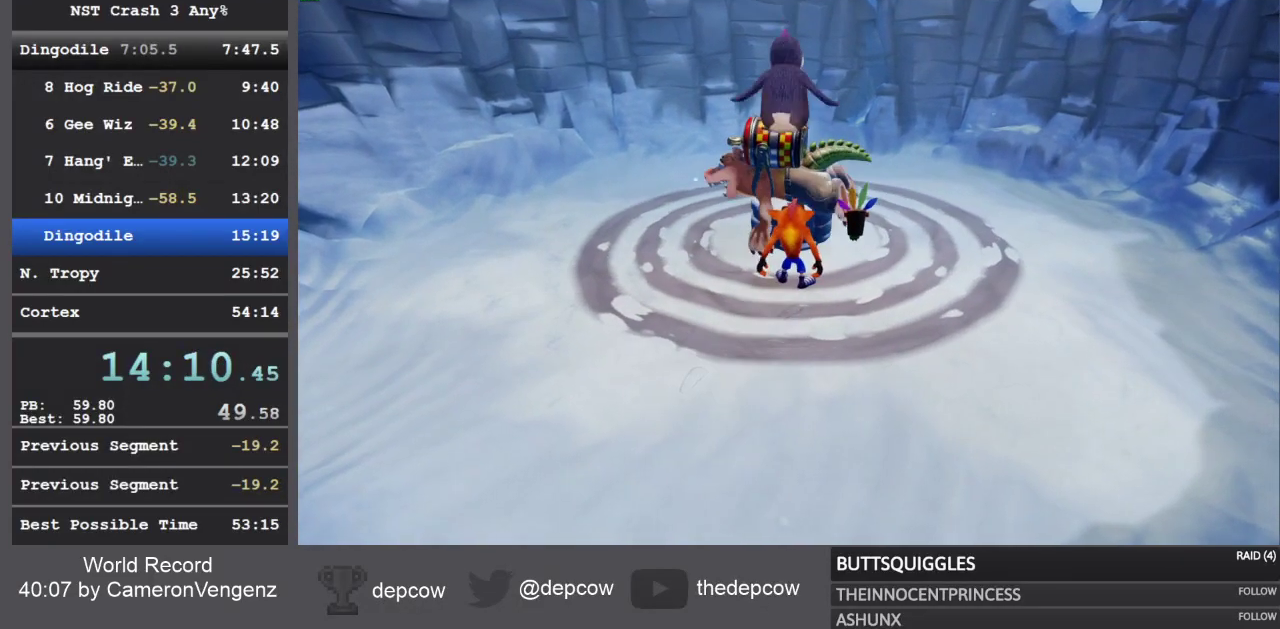
{"buttons": [], "left_stick": "right", "right_stick": "center", "events": [[367, "left_stick", "right"]]}
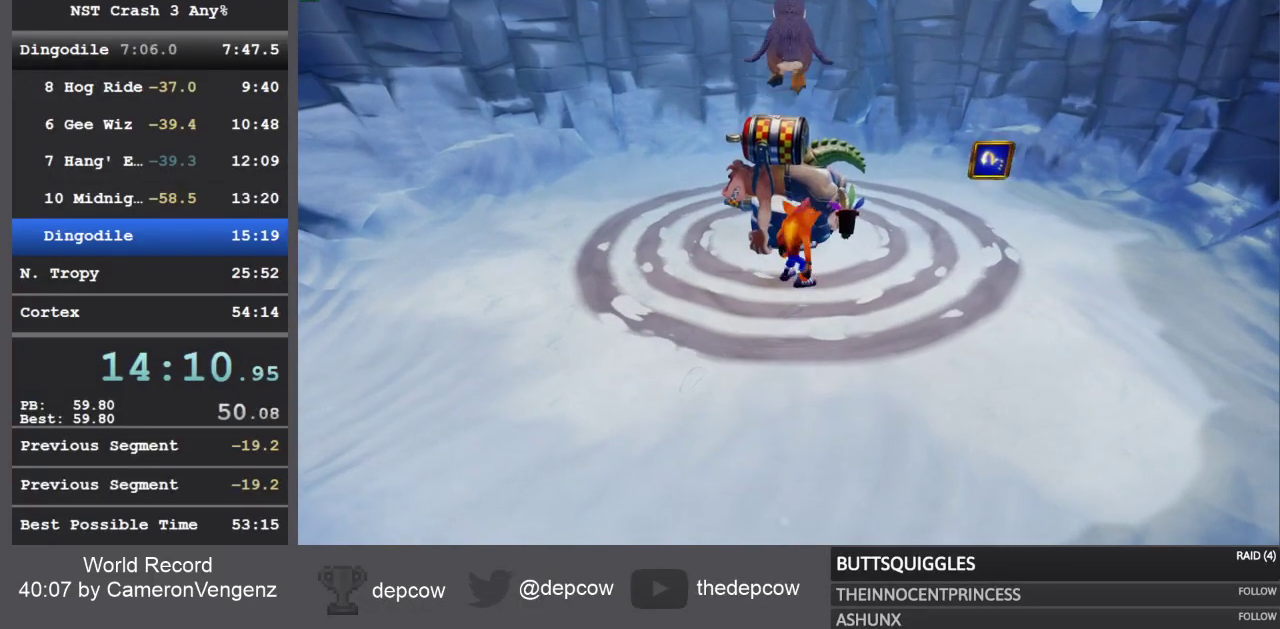
{"buttons": [], "left_stick": "up-right", "right_stick": "center", "events": [[50, "R1", "down"], [183, "R1", "up"], [250, "SQUARE", "down"], [350, "left_stick", "up-right"], [467, "SQUARE", "up"]]}
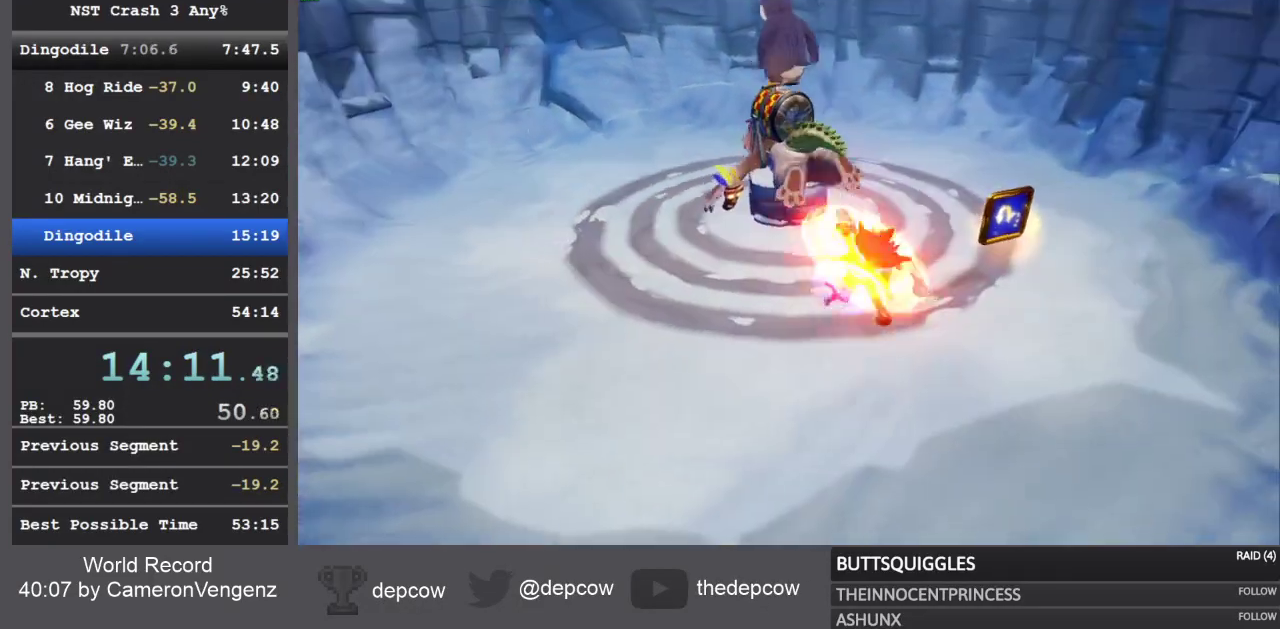
{"buttons": [], "left_stick": "up-right", "right_stick": "center", "events": []}
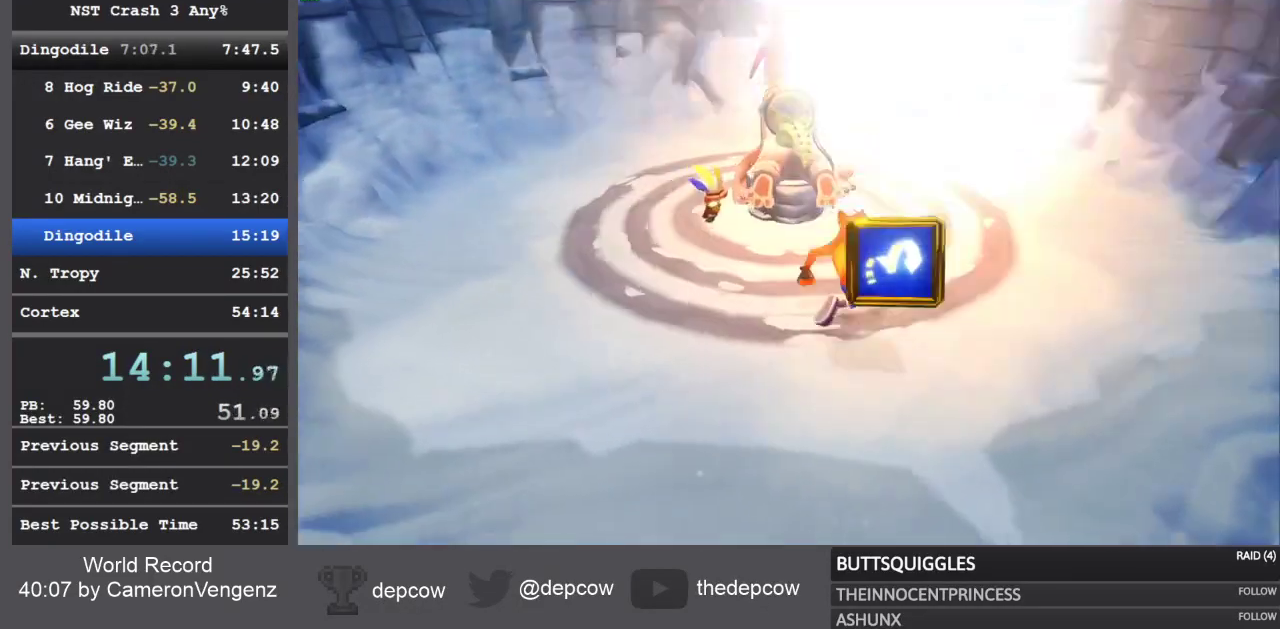
{"buttons": [], "left_stick": "left", "right_stick": "center", "events": [[117, "left_stick", "left"]]}
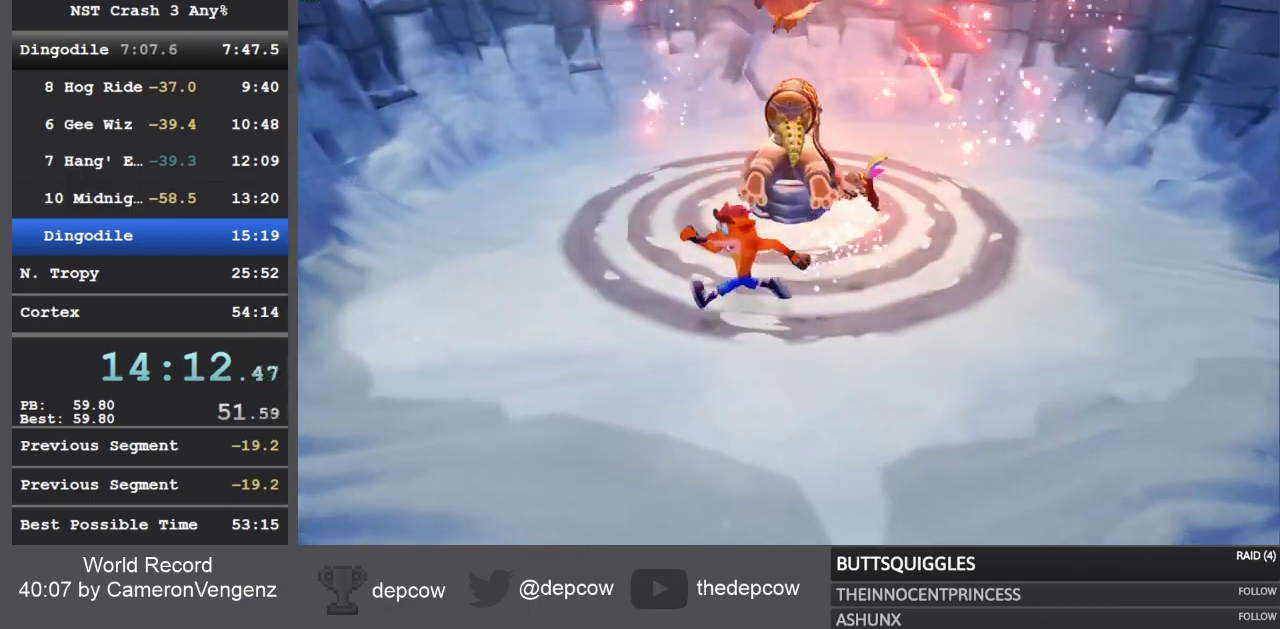
{"buttons": [], "left_stick": "center", "right_stick": "center", "events": [[300, "left_stick", "center"]]}
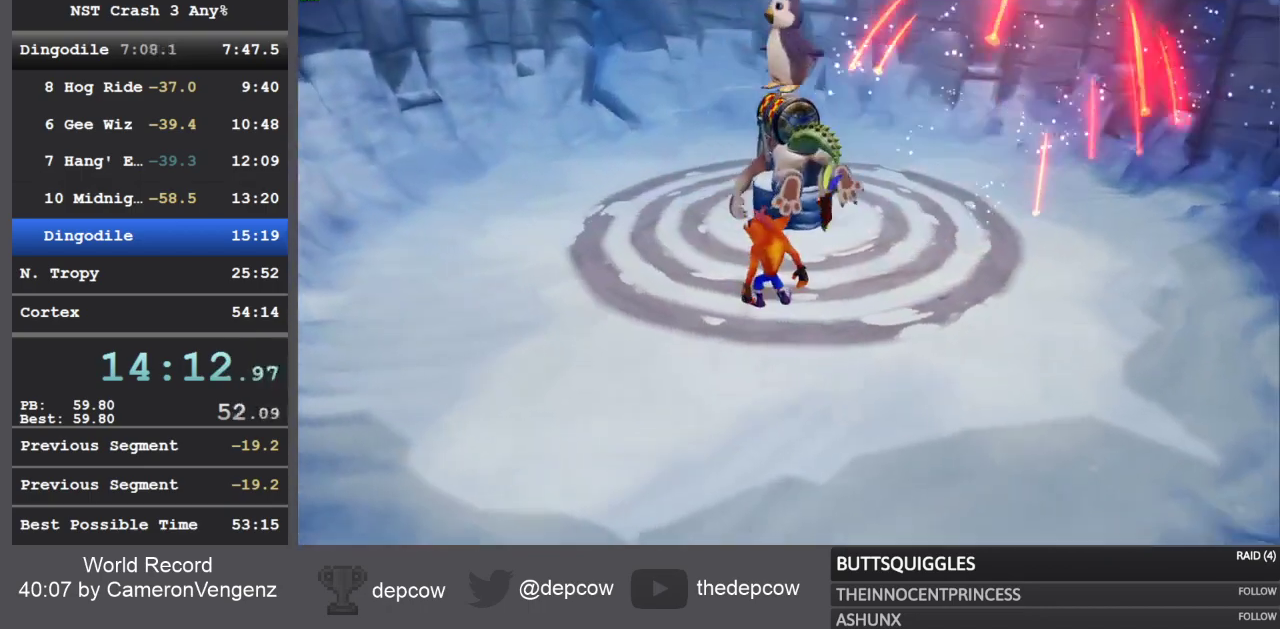
{"buttons": [], "left_stick": "center", "right_stick": "center", "events": []}
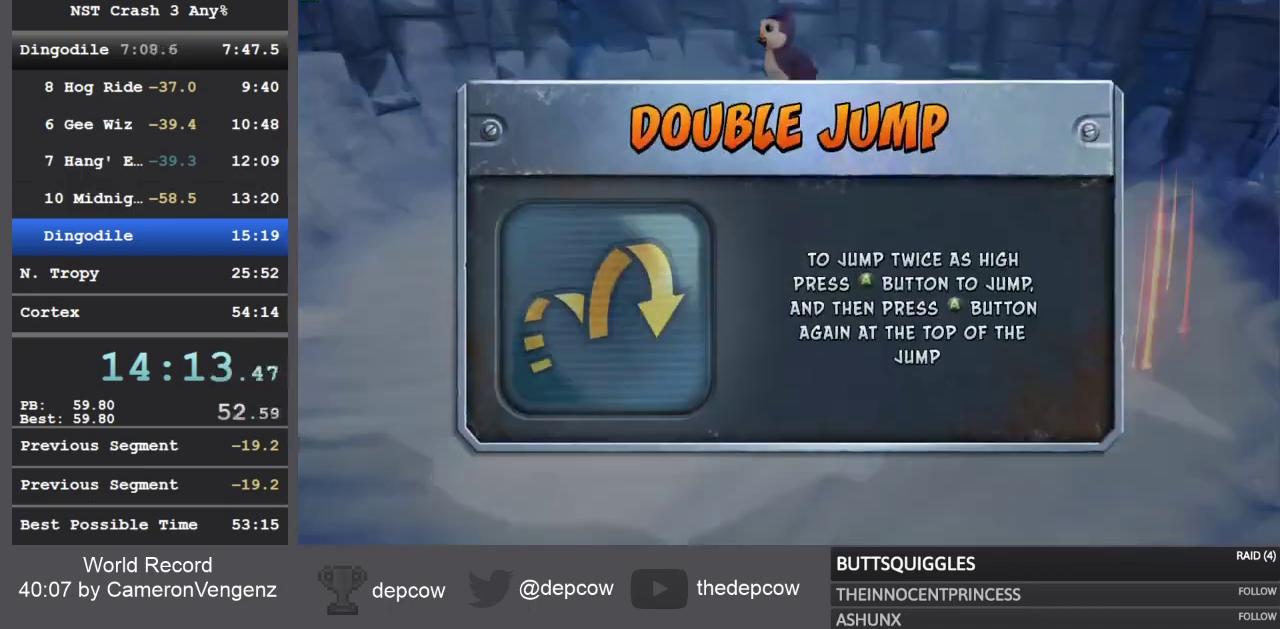
{"buttons": ["CROSS"], "left_stick": "center", "right_stick": "center", "events": [[67, "TRIANGLE", "down"], [150, "TRIANGLE", "up"], [200, "TRIANGLE", "down"], [267, "TRIANGLE", "up"], [400, "CROSS", "down"]]}
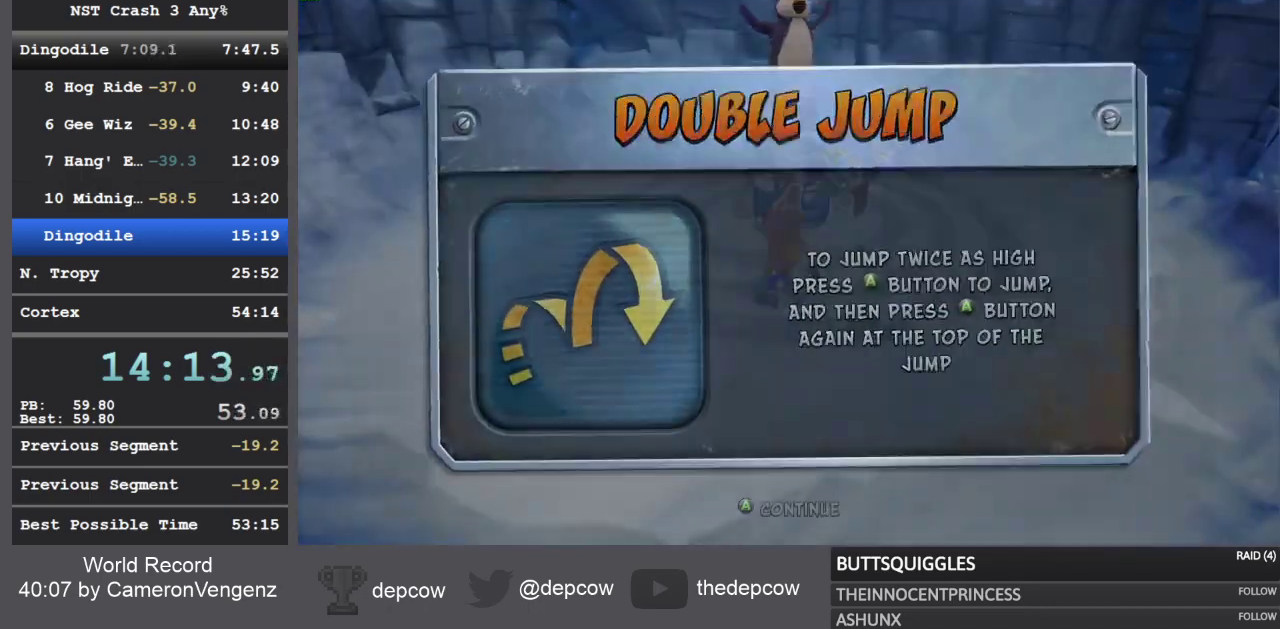
{"buttons": [], "left_stick": "center", "right_stick": "center", "events": [[83, "CROSS", "up"], [150, "CROSS", "down"], [200, "CROSS", "up"]]}
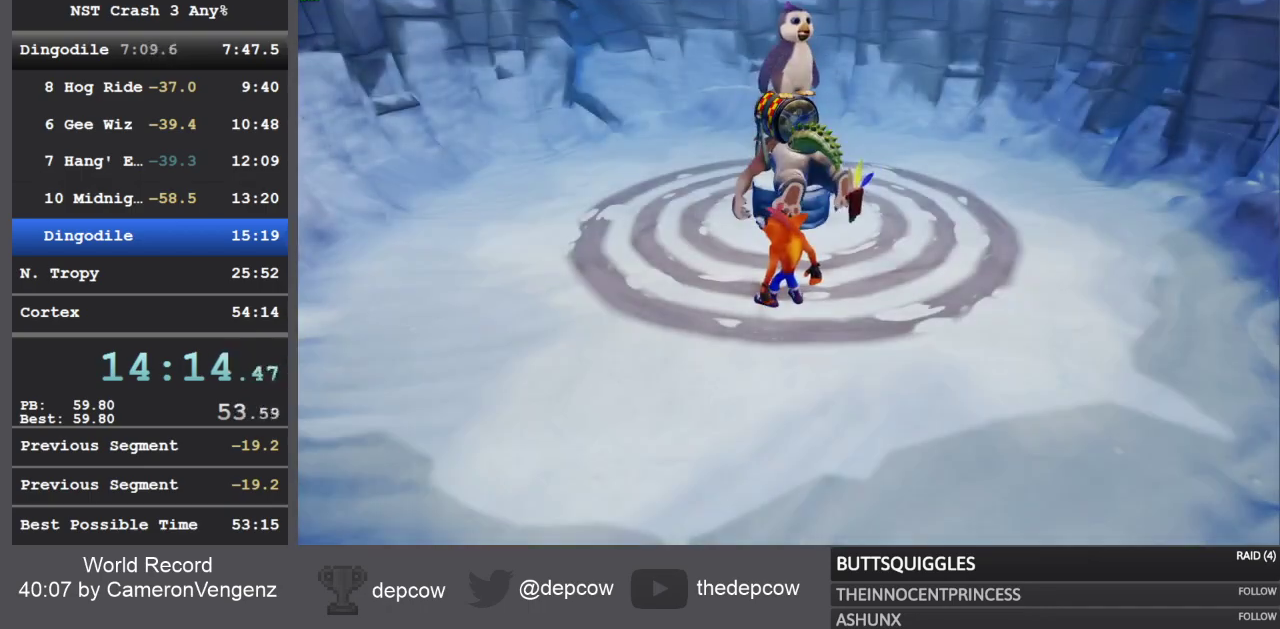
{"buttons": [], "left_stick": "center", "right_stick": "center", "events": []}
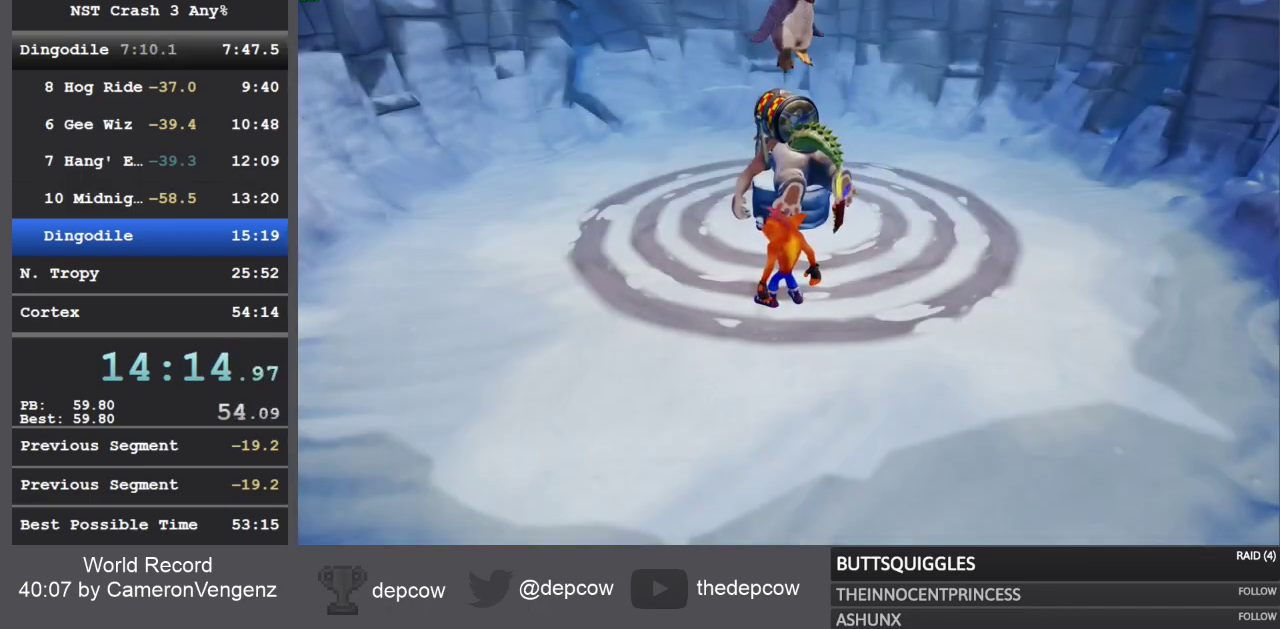
{"buttons": [], "left_stick": "center", "right_stick": "center", "events": [[50, "left_stick", "up-right"], [350, "left_stick", "center"]]}
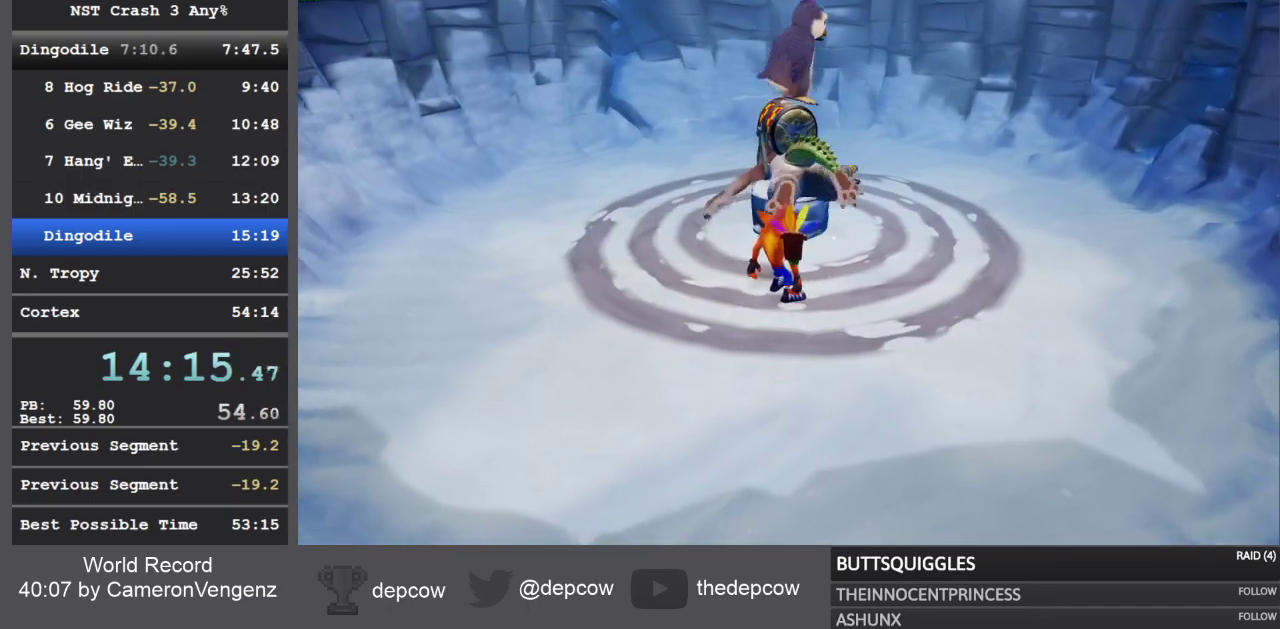
{"buttons": [], "left_stick": "center", "right_stick": "center", "events": [[100, "left_stick", "up-right"], [300, "left_stick", "center"]]}
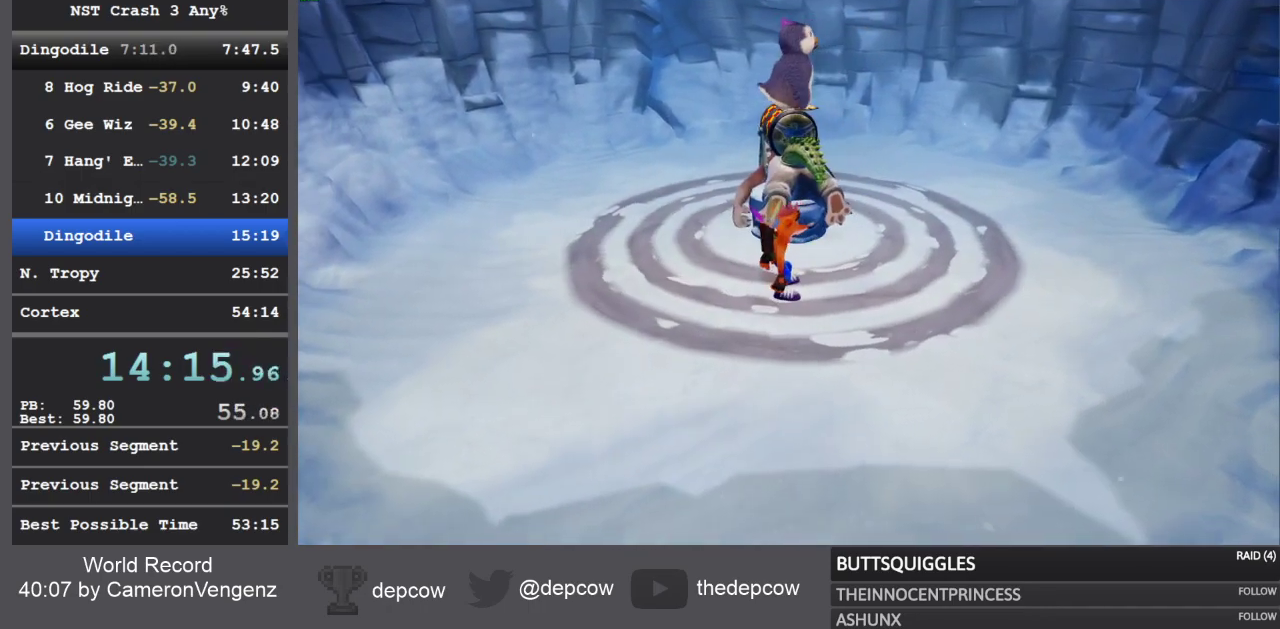
{"buttons": [], "left_stick": "down-left", "right_stick": "center", "events": [[483, "left_stick", "down-left"]]}
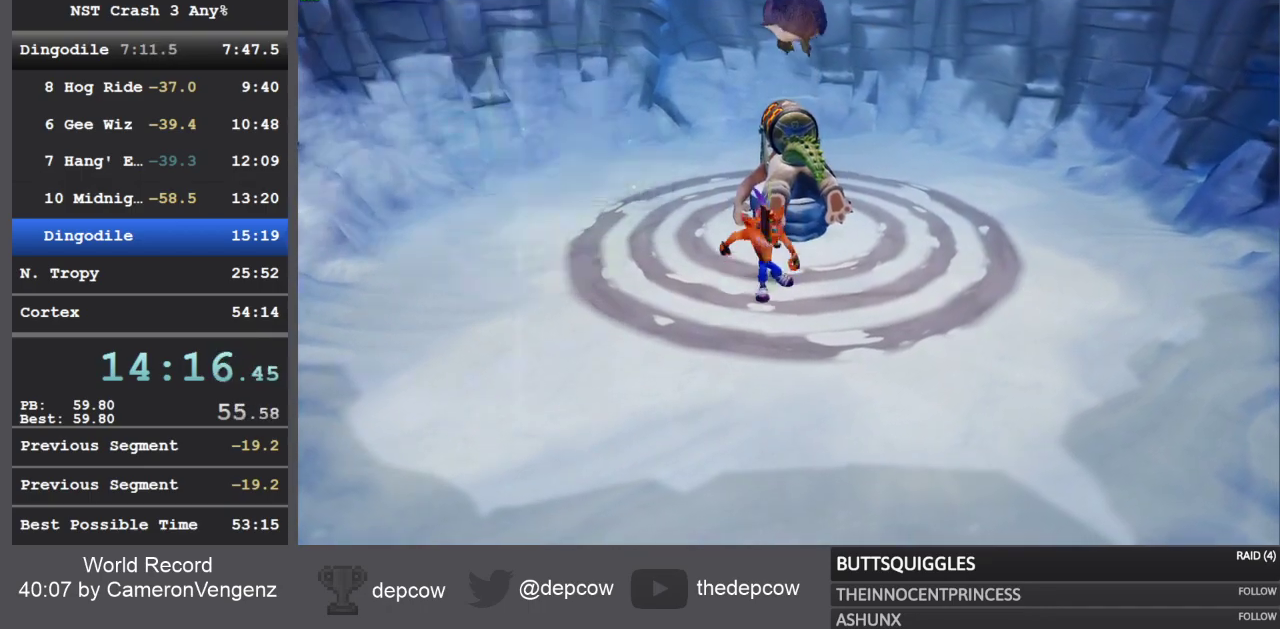
{"buttons": [], "left_stick": "down", "right_stick": "center", "events": [[383, "CROSS", "down"], [467, "CROSS", "up"], [483, "left_stick", "down"]]}
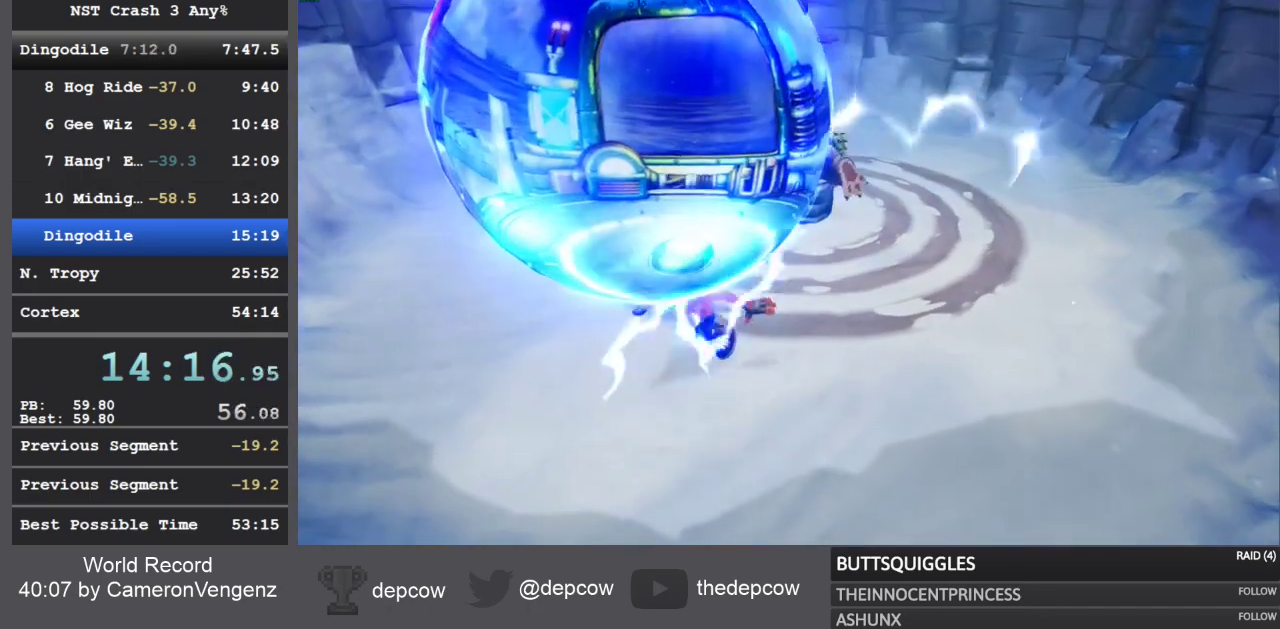
{"buttons": [], "left_stick": "down", "right_stick": "center", "events": []}
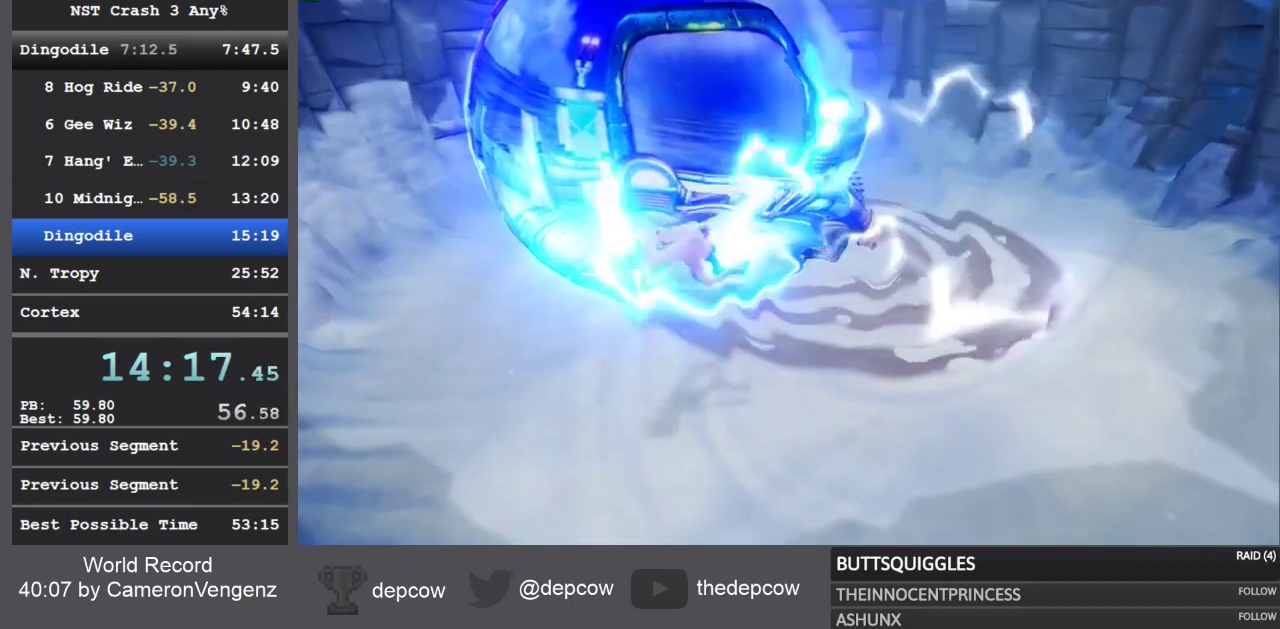
{"buttons": [], "left_stick": "down", "right_stick": "center", "events": []}
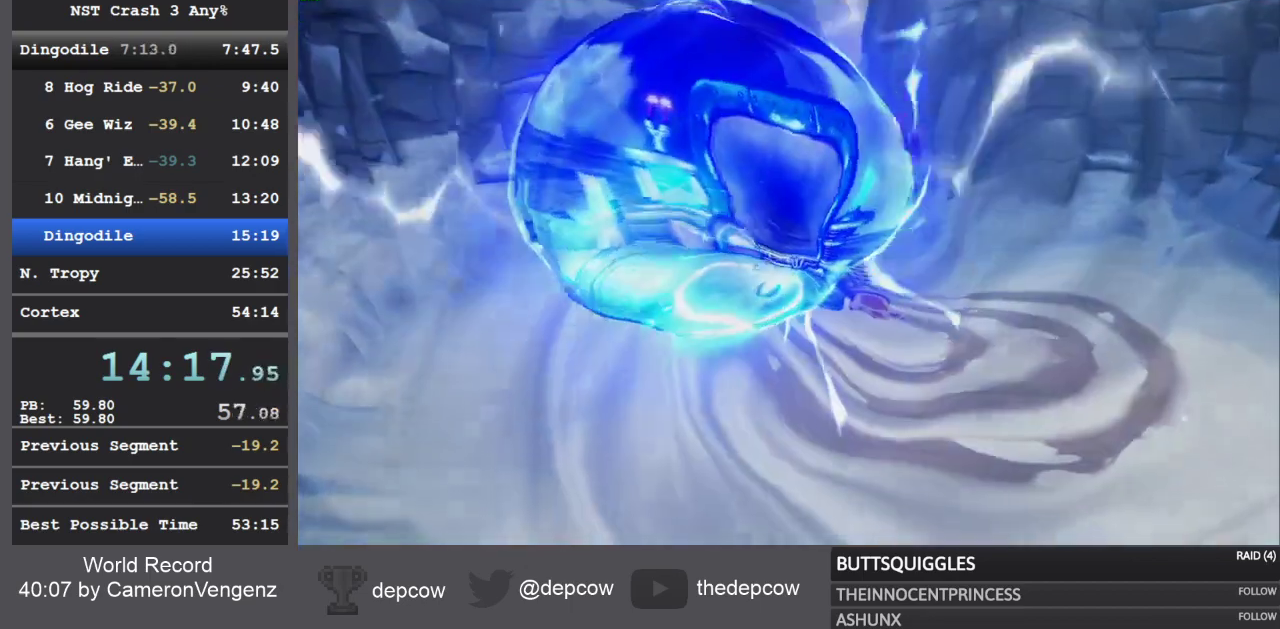
{"buttons": [], "left_stick": "down", "right_stick": "center", "events": []}
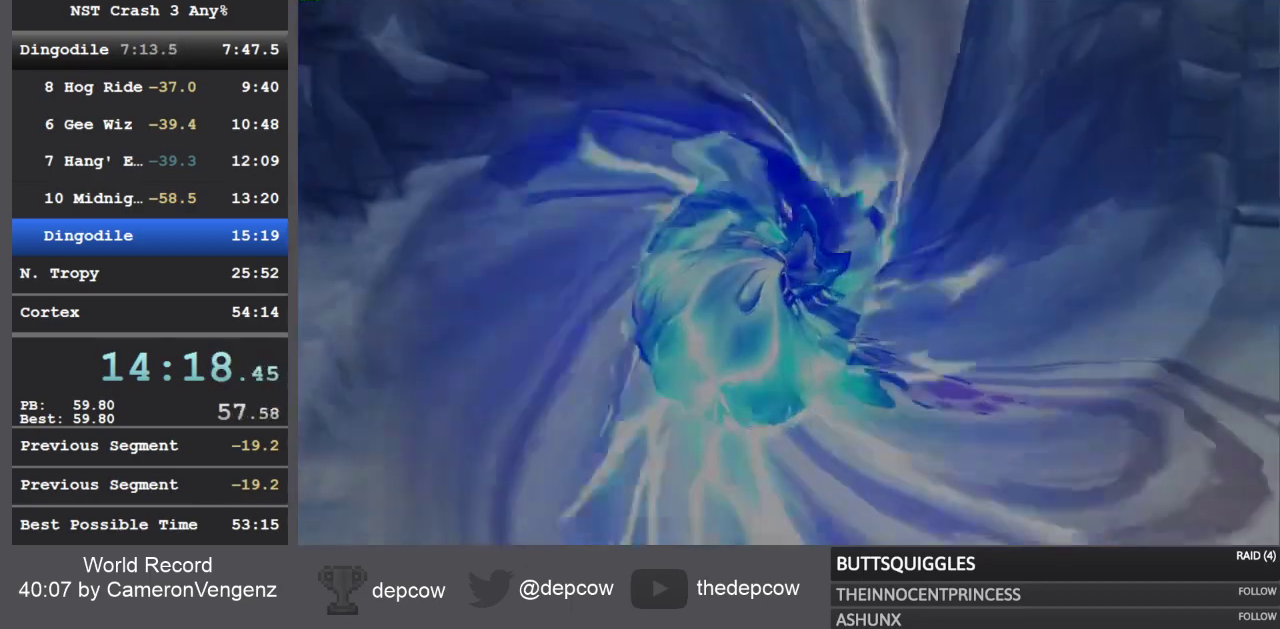
{"buttons": [], "left_stick": "center", "right_stick": "center", "events": [[67, "left_stick", "center"]]}